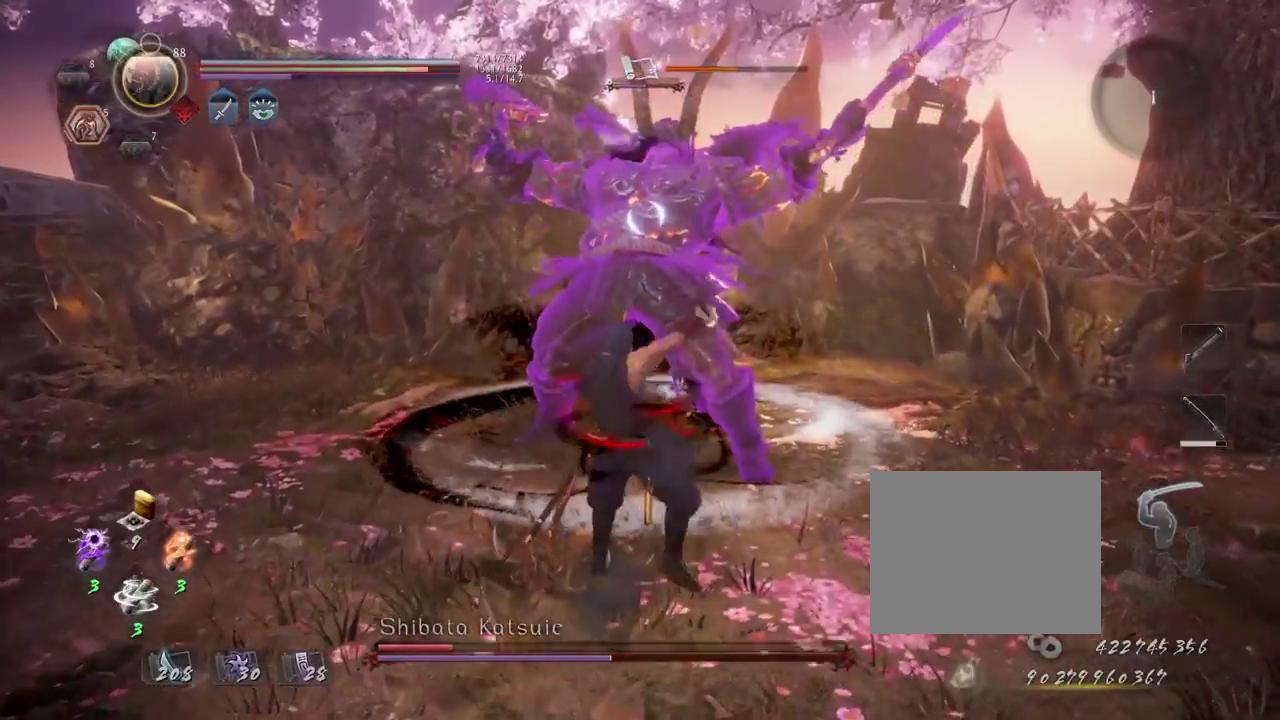
Gameplay with a controller (PlayStation layout); each line is a JSON object with the inputs held at the frame after it (dt_ms = milliseconds from this image to that frame). "events" lists button and stick changes between this image and that frame as [ms after this image, input, new state], when the widget could be followed in between.
{"dt_ms": 300, "buttons": [], "left_stick": "center", "right_stick": "center", "events": []}
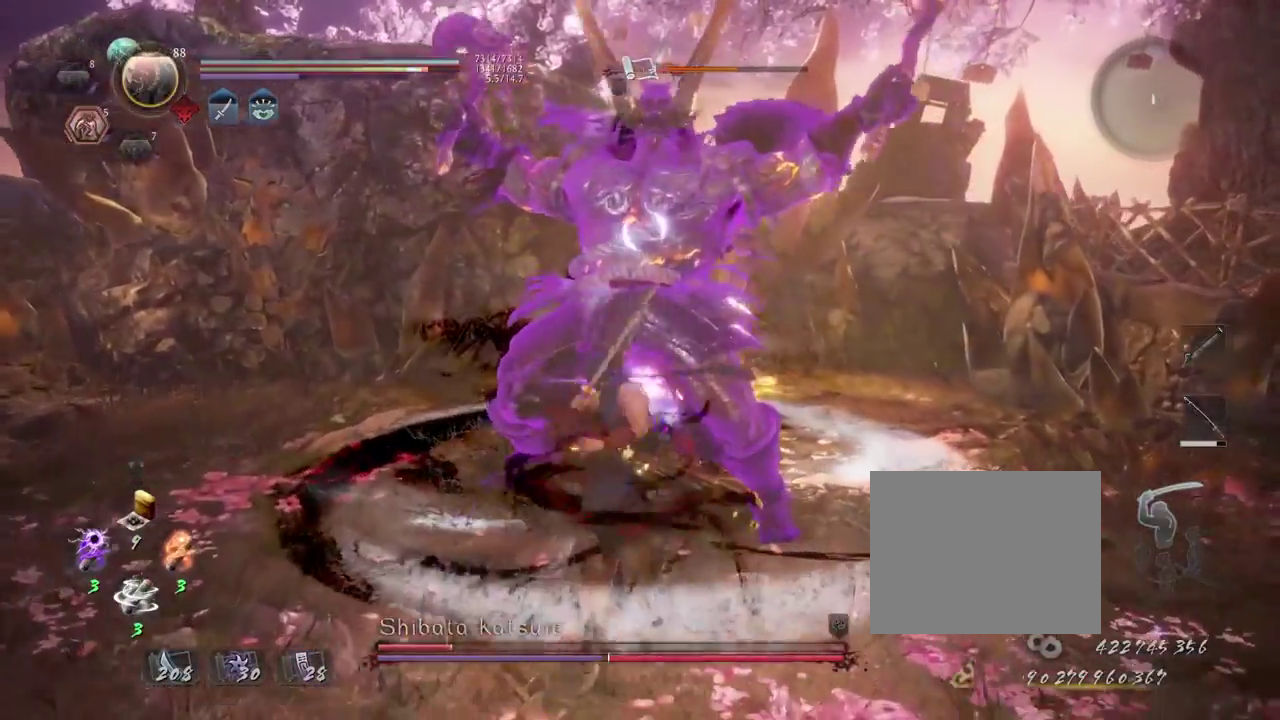
{"dt_ms": 700, "buttons": [], "left_stick": "center", "right_stick": "center", "events": []}
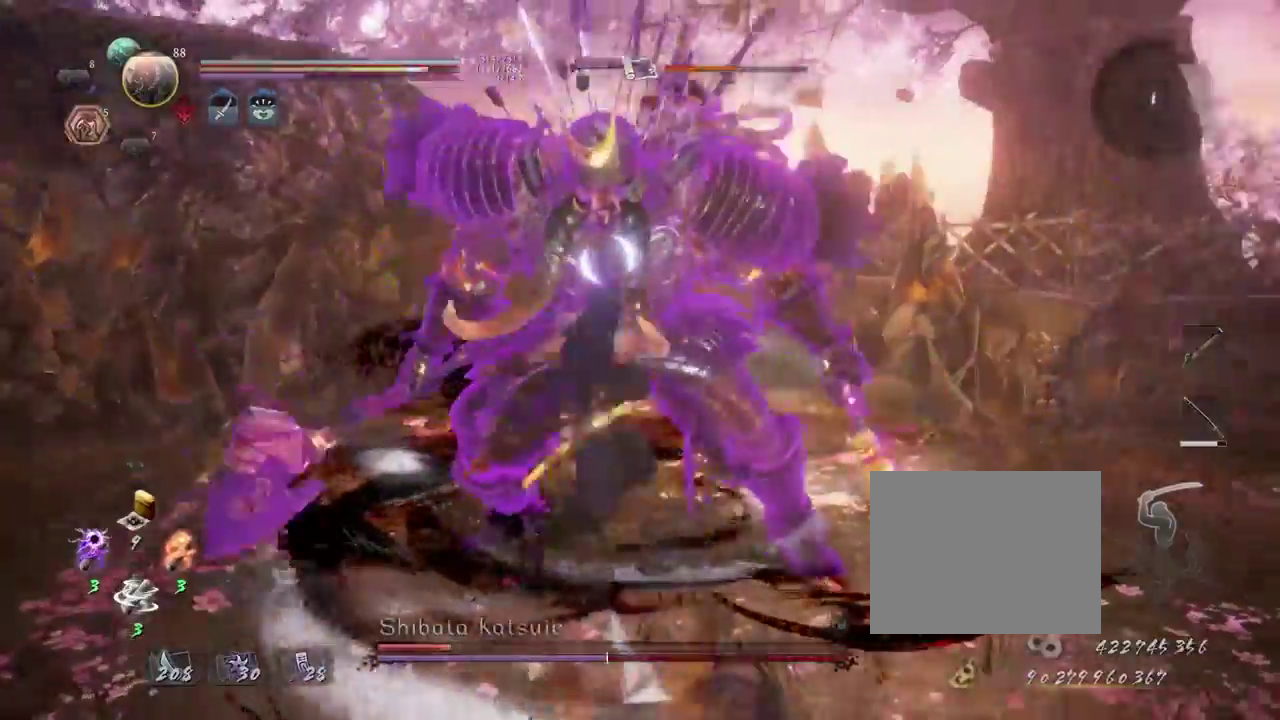
{"dt_ms": 700, "buttons": ["CROSS", "R1"], "left_stick": "center", "right_stick": "center", "events": [[617, "R1", "down"], [650, "CROSS", "down"]]}
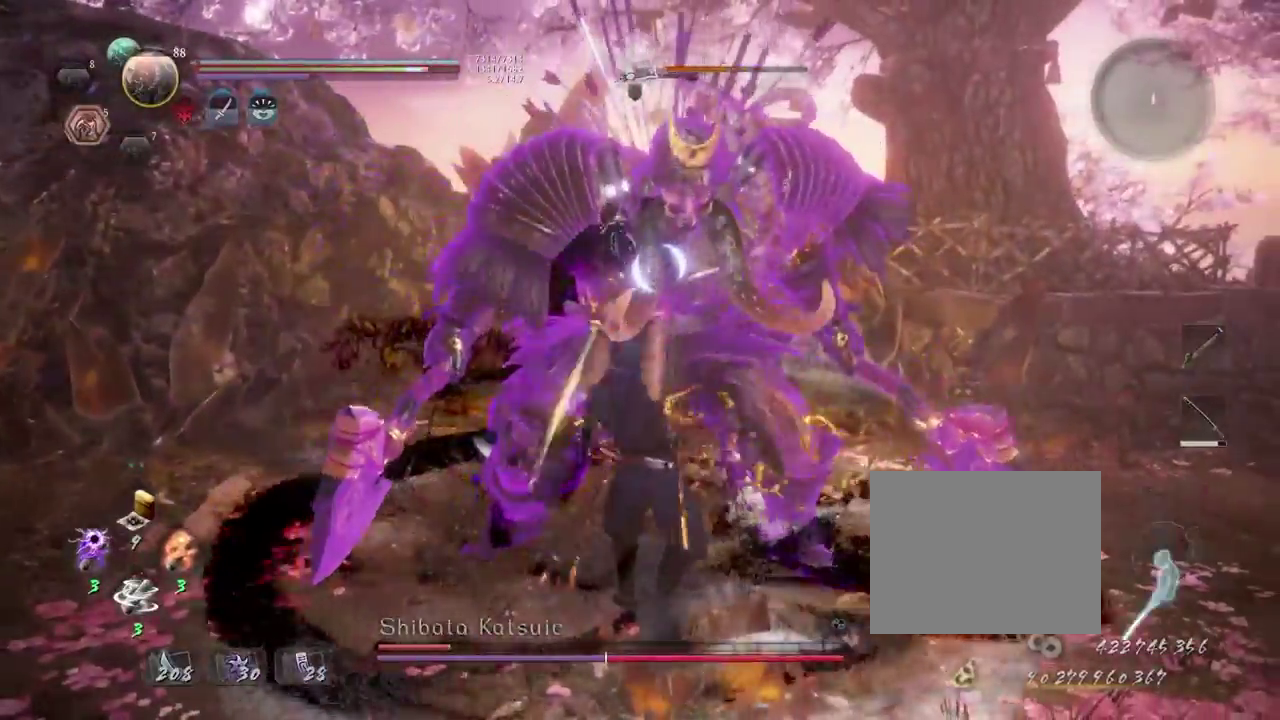
{"dt_ms": 300, "buttons": [], "left_stick": "center", "right_stick": "center", "events": [[50, "CROSS", "up"], [50, "R1", "up"]]}
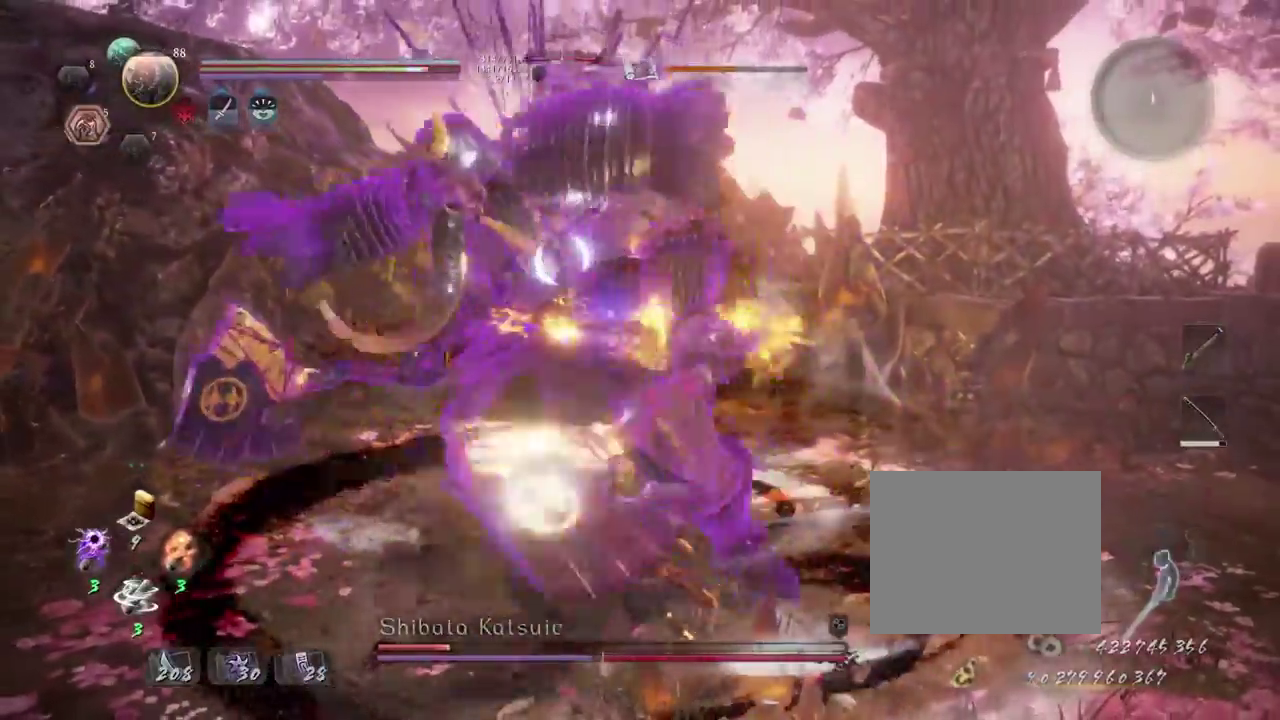
{"dt_ms": 400, "buttons": ["CROSS", "L1", "R1"], "left_stick": "left", "right_stick": "center", "events": [[267, "R1", "down"], [367, "CROSS", "down"], [400, "L1", "down"], [400, "left_stick", "left"]]}
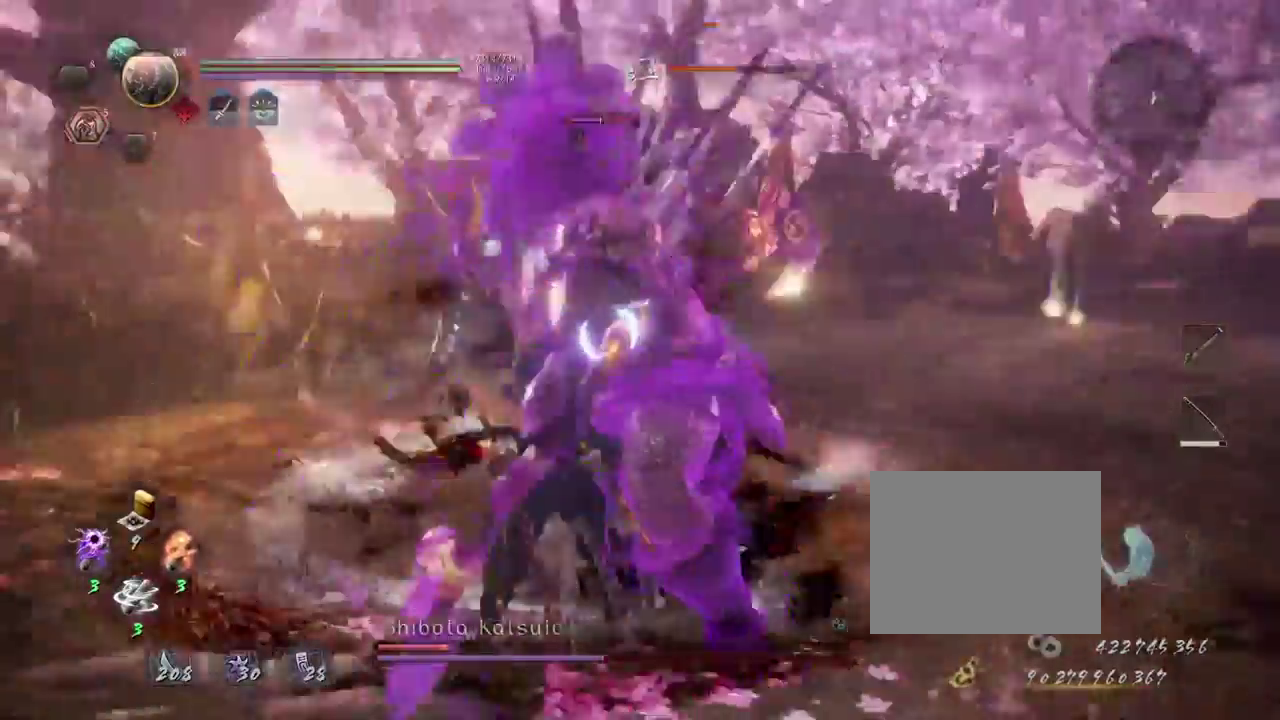
{"dt_ms": 800, "buttons": [], "left_stick": "center", "right_stick": "center", "events": [[17, "R1", "up"], [33, "CROSS", "up"], [100, "CROSS", "down"], [367, "L1", "up"], [383, "left_stick", "up-left"], [600, "left_stick", "up"], [650, "SQUARE", "down"], [750, "CROSS", "up"], [750, "SQUARE", "up"], [783, "left_stick", "center"]]}
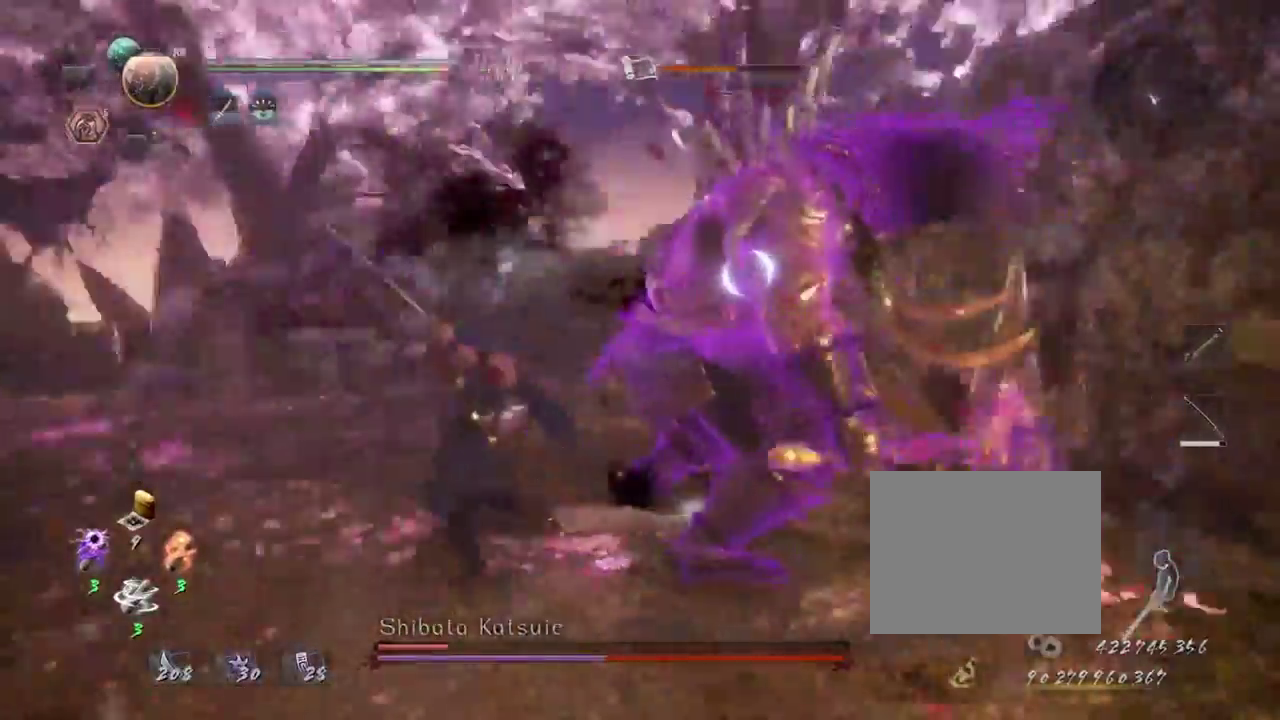
{"dt_ms": 300, "buttons": ["L1"], "left_stick": "center", "right_stick": "center", "events": [[83, "R1", "down"], [150, "SQUARE", "down"], [217, "R1", "up"], [250, "SQUARE", "up"], [283, "L1", "down"]]}
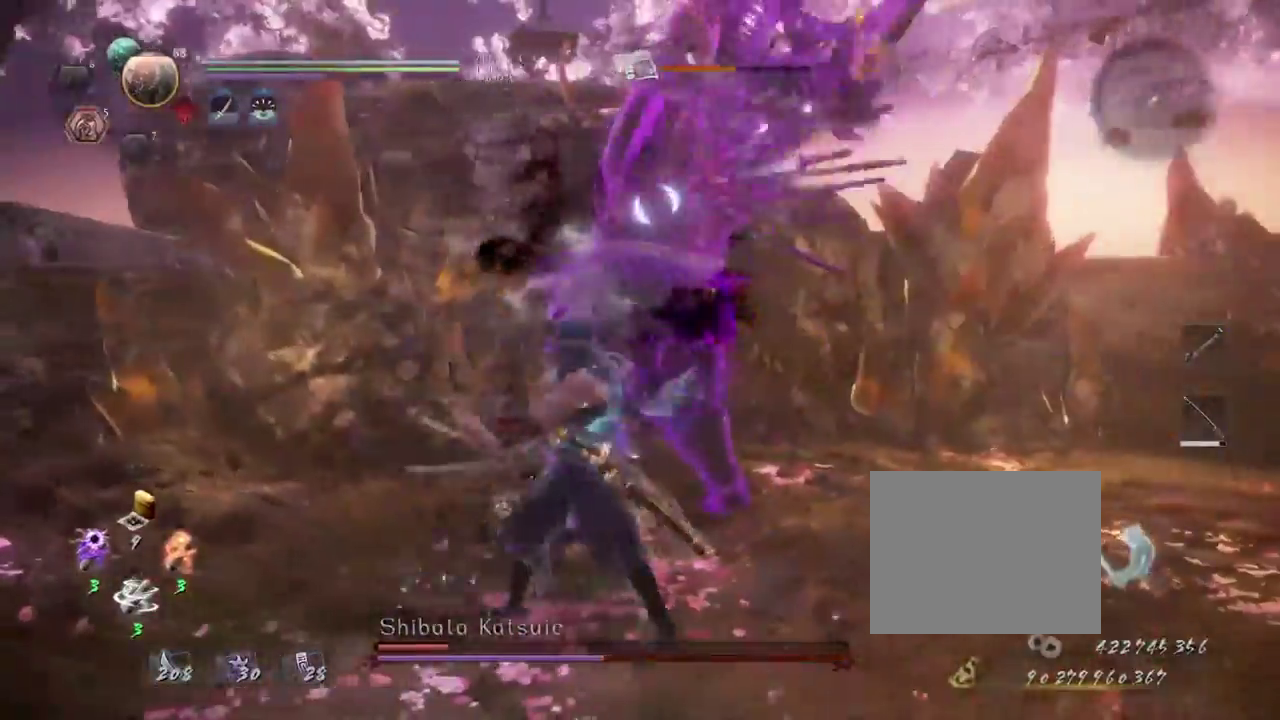
{"dt_ms": 400, "buttons": ["CROSS", "L1"], "left_stick": "right", "right_stick": "center", "events": [[150, "left_stick", "up-left"], [267, "left_stick", "center"], [317, "left_stick", "right"], [367, "CROSS", "down"]]}
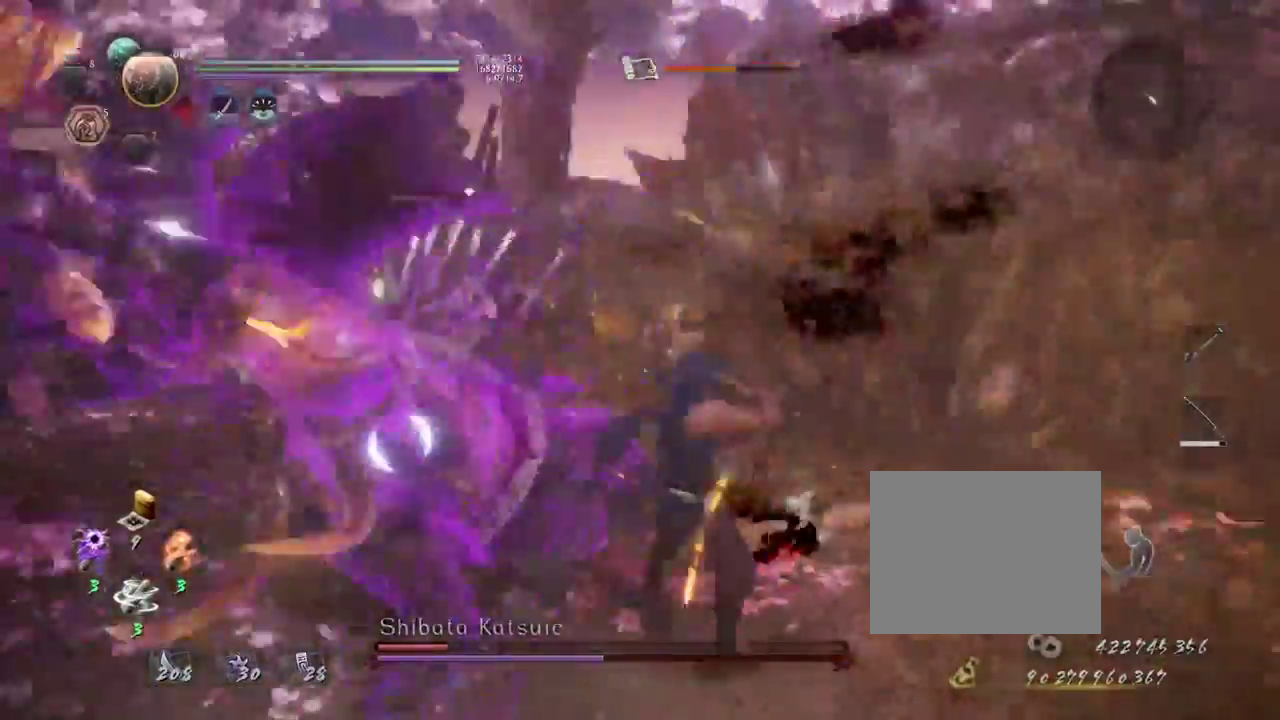
{"dt_ms": 700, "buttons": [], "left_stick": "center", "right_stick": "center", "events": [[67, "CROSS", "up"], [83, "left_stick", "center"], [100, "L1", "up"], [200, "SQUARE", "down"], [283, "SQUARE", "up"], [367, "SQUARE", "down"], [467, "SQUARE", "up"], [533, "SQUARE", "down"], [667, "SQUARE", "up"]]}
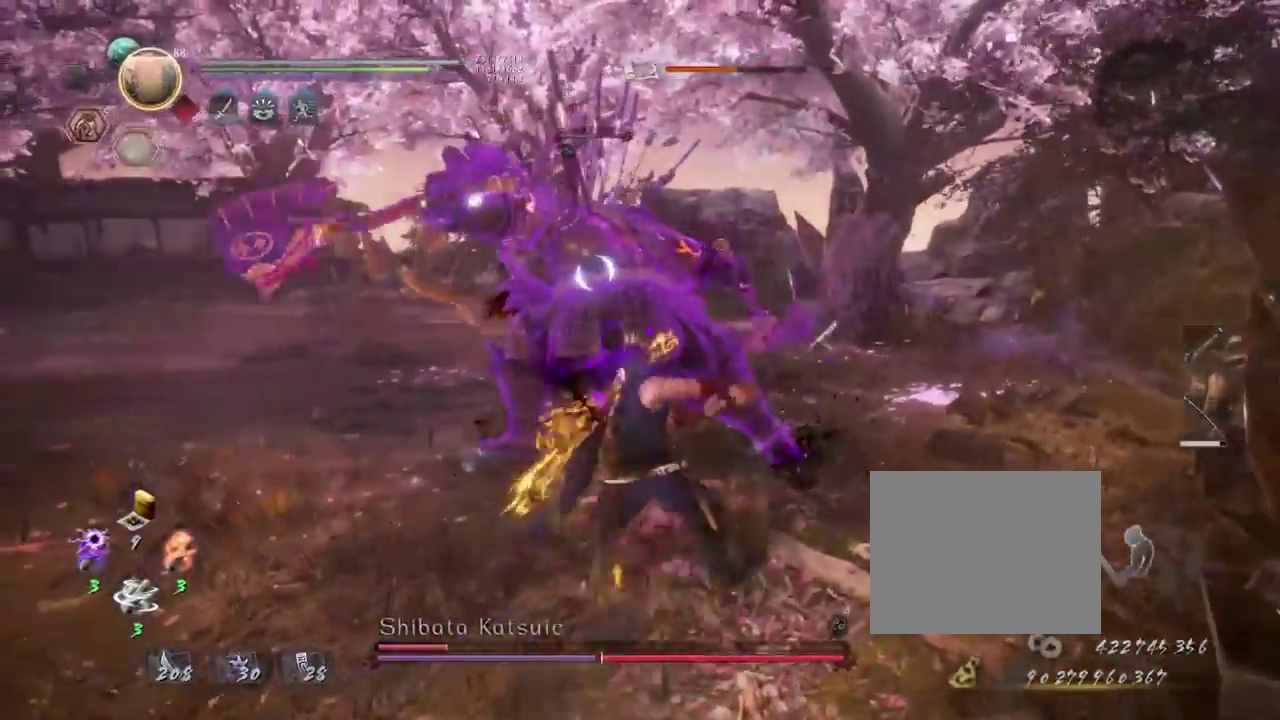
{"dt_ms": 400, "buttons": ["TRIANGLE"], "left_stick": "center", "right_stick": "center", "events": [[167, "TRIANGLE", "down"], [267, "TRIANGLE", "up"], [333, "TRIANGLE", "down"]]}
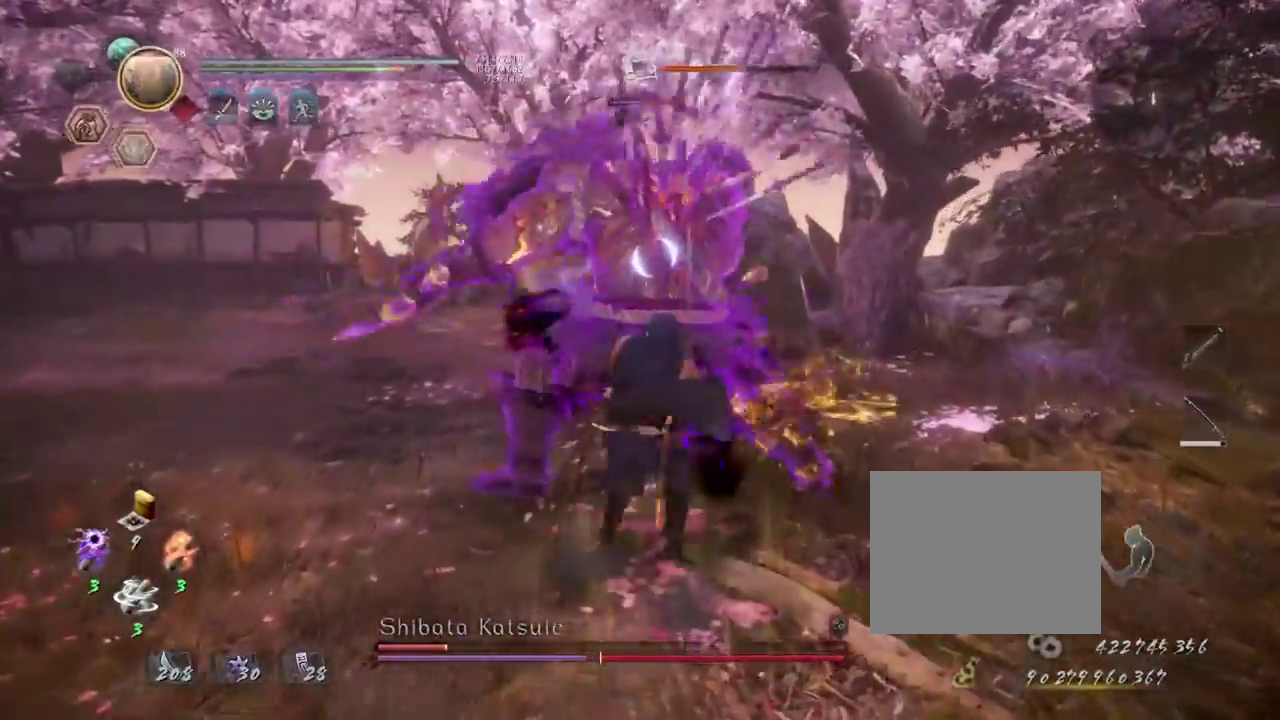
{"dt_ms": 300, "buttons": [], "left_stick": "center", "right_stick": "center", "events": [[50, "TRIANGLE", "up"]]}
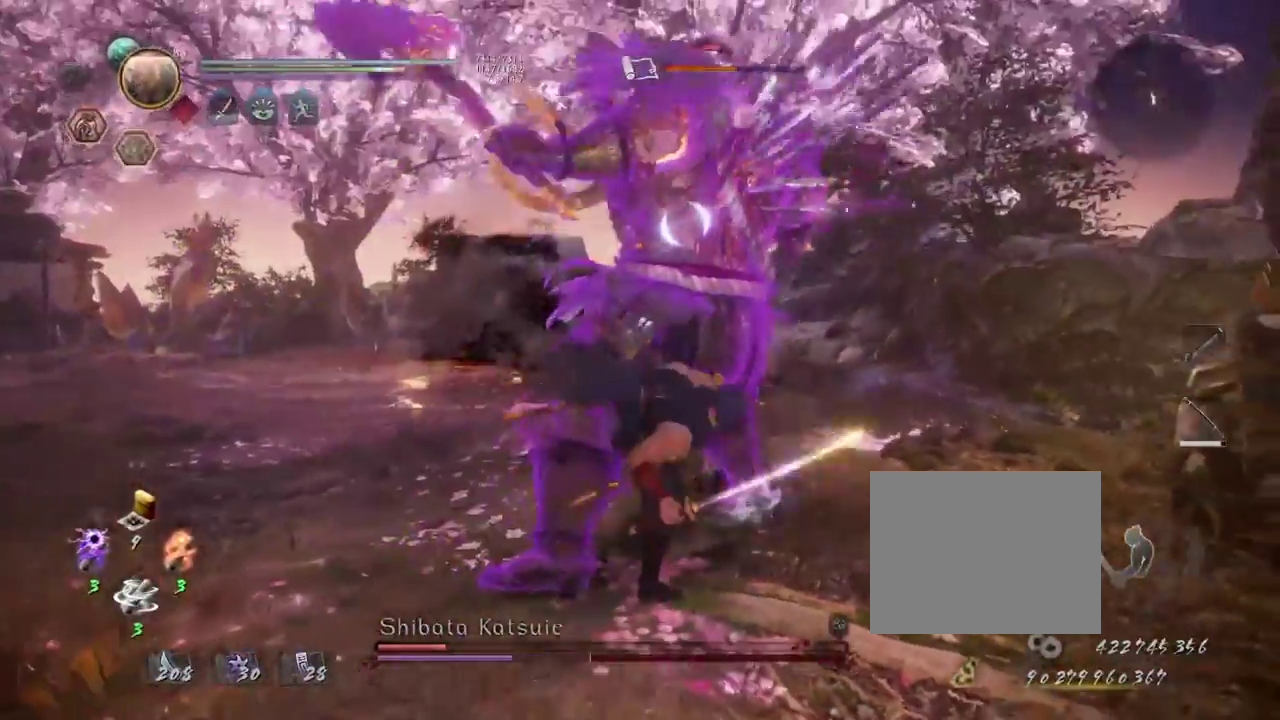
{"dt_ms": 900, "buttons": [], "left_stick": "center", "right_stick": "center", "events": [[200, "R1", "down"], [250, "CIRCLE", "down"], [300, "DPAD_RIGHT", "down"], [383, "DPAD_RIGHT", "up"], [650, "CIRCLE", "up"], [650, "R1", "up"], [750, "SQUARE", "down"], [833, "SQUARE", "up"]]}
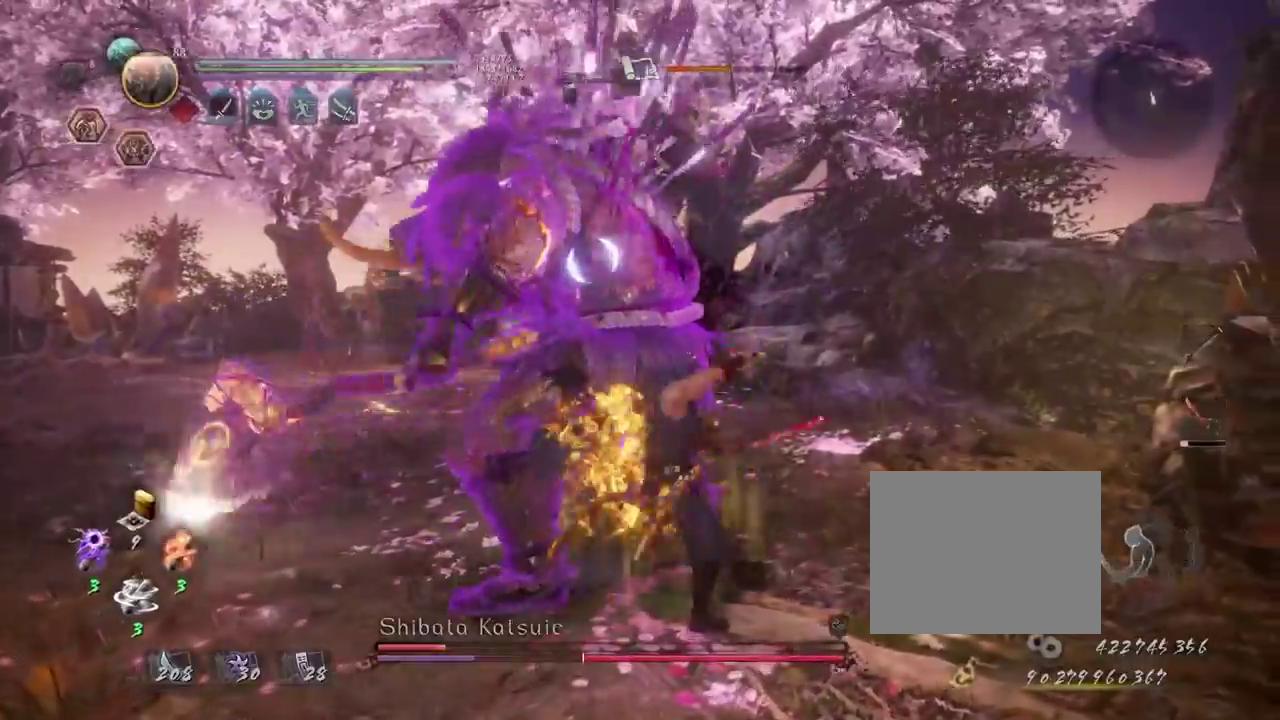
{"dt_ms": 300, "buttons": ["TRIANGLE"], "left_stick": "center", "right_stick": "center", "events": [[267, "TRIANGLE", "down"]]}
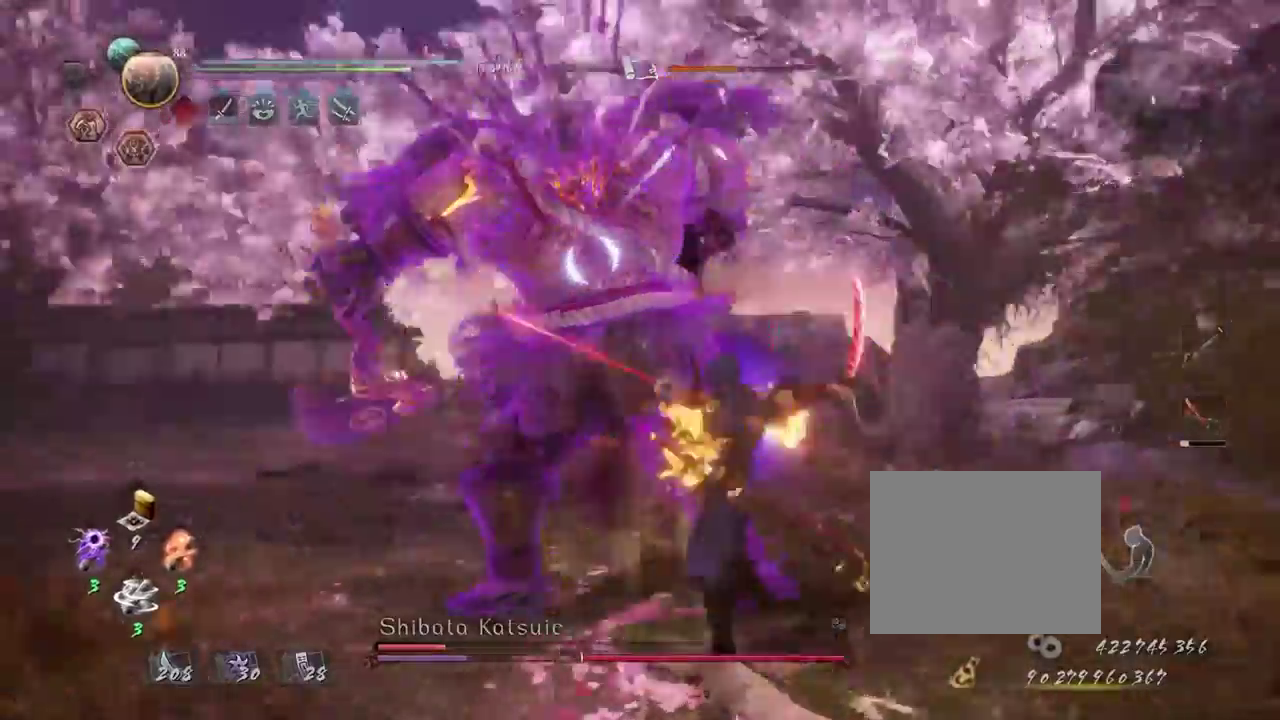
{"dt_ms": 700, "buttons": ["L2"], "left_stick": "center", "right_stick": "center", "events": [[33, "TRIANGLE", "up"], [483, "TRIANGLE", "down"], [567, "TRIANGLE", "up"], [667, "L2", "down"]]}
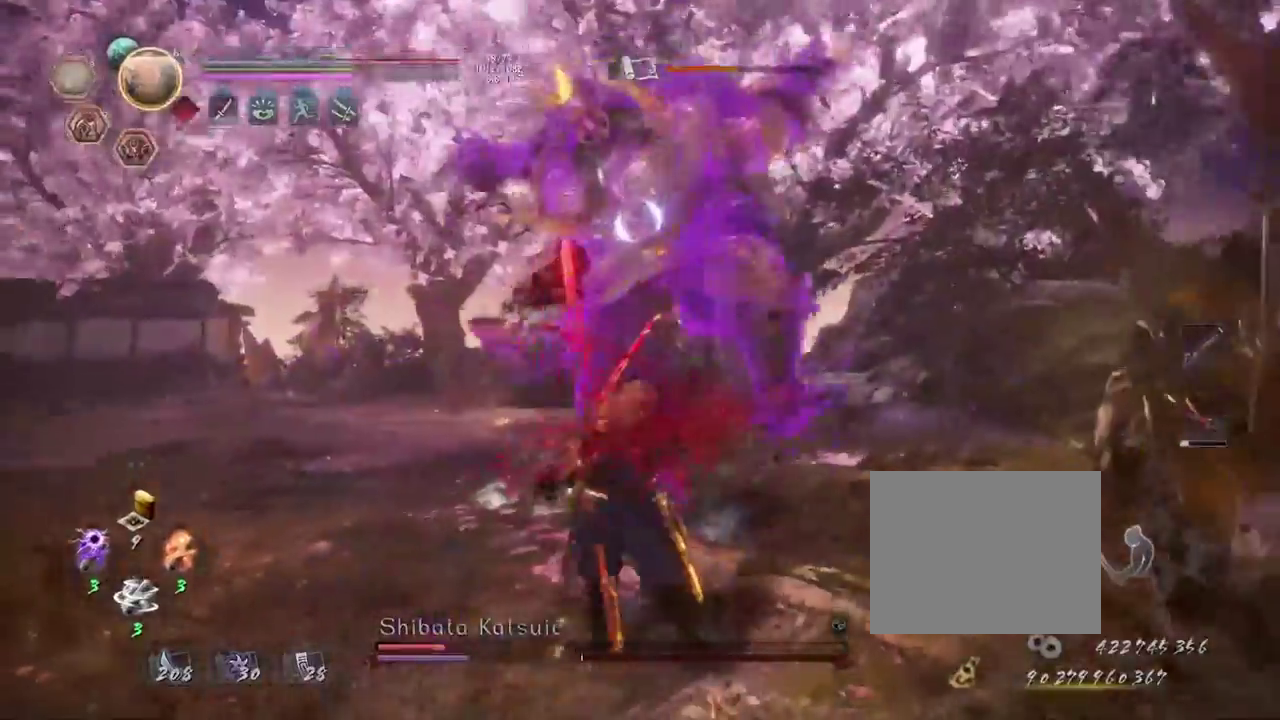
{"dt_ms": 300, "buttons": ["CROSS", "L1", "R1"], "left_stick": "up", "right_stick": "center", "events": [[17, "L2", "up"], [167, "L1", "down"], [217, "left_stick", "up"], [267, "R1", "down"], [300, "CROSS", "down"]]}
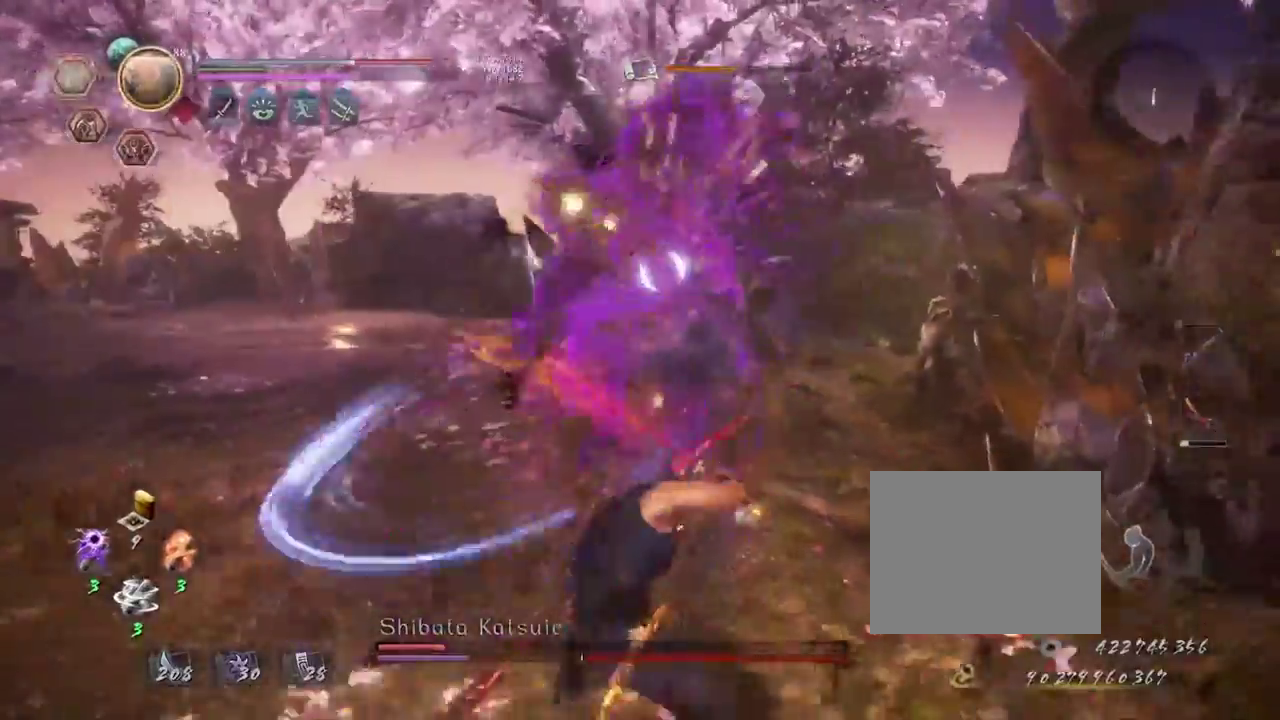
{"dt_ms": 400, "buttons": ["L1"], "left_stick": "up", "right_stick": "center", "events": [[117, "CROSS", "up"], [117, "R1", "up"]]}
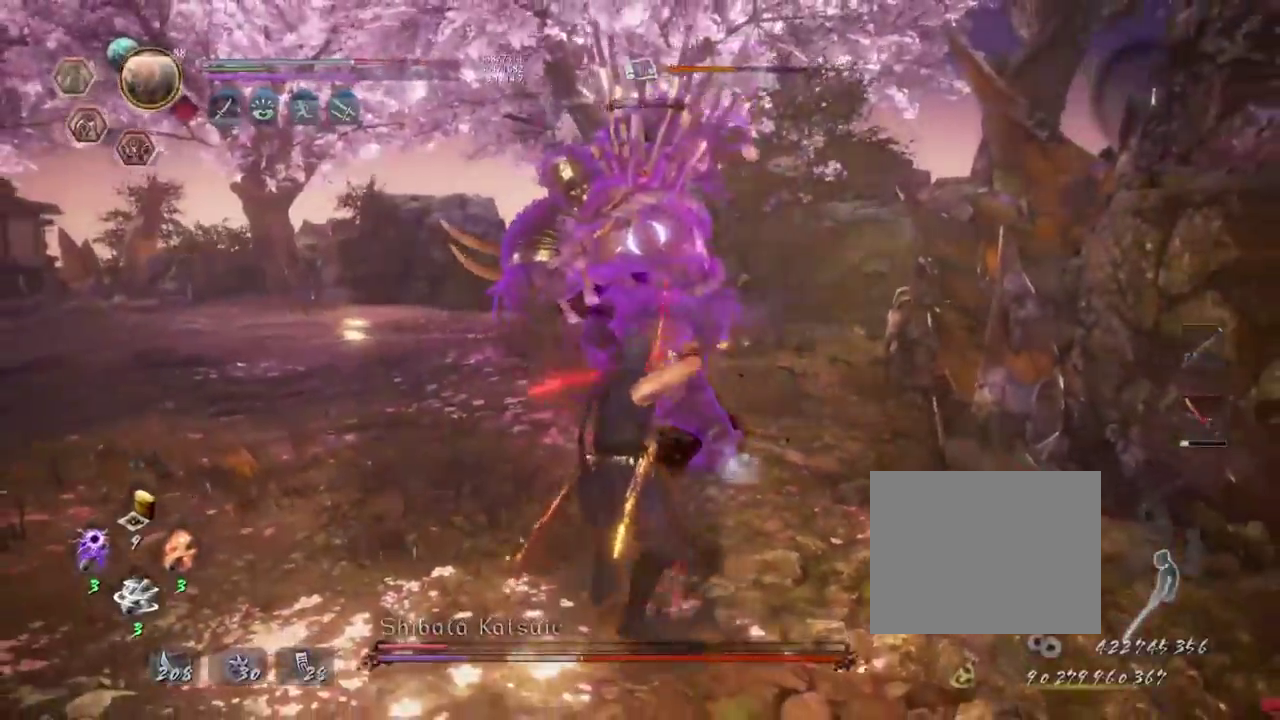
{"dt_ms": 700, "buttons": [], "left_stick": "up", "right_stick": "center", "events": [[17, "CROSS", "down"], [50, "left_stick", "down-right"], [117, "CROSS", "up"], [300, "CROSS", "down"], [433, "CROSS", "up"], [433, "L1", "up"], [517, "R1", "down"], [550, "SQUARE", "down"], [550, "left_stick", "up"], [633, "R1", "up"], [633, "SQUARE", "up"]]}
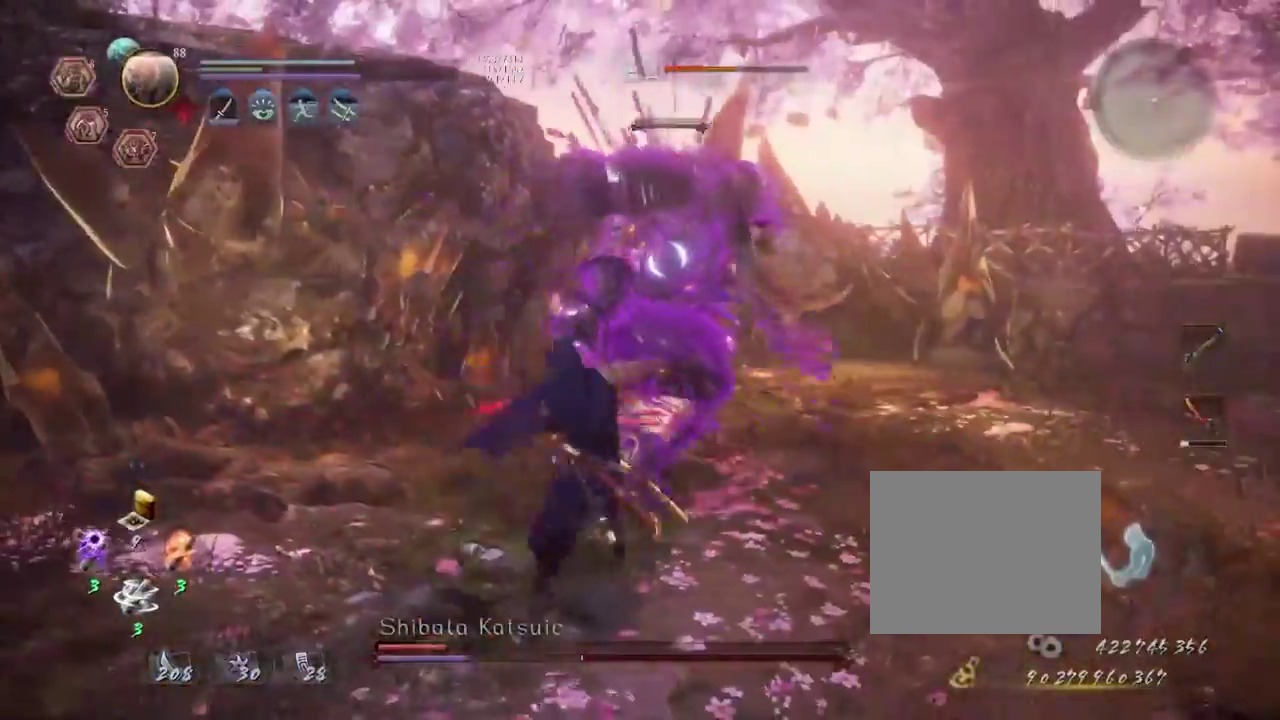
{"dt_ms": 400, "buttons": [], "left_stick": "center", "right_stick": "center", "events": [[150, "SQUARE", "down"], [183, "left_stick", "center"], [200, "SQUARE", "up"]]}
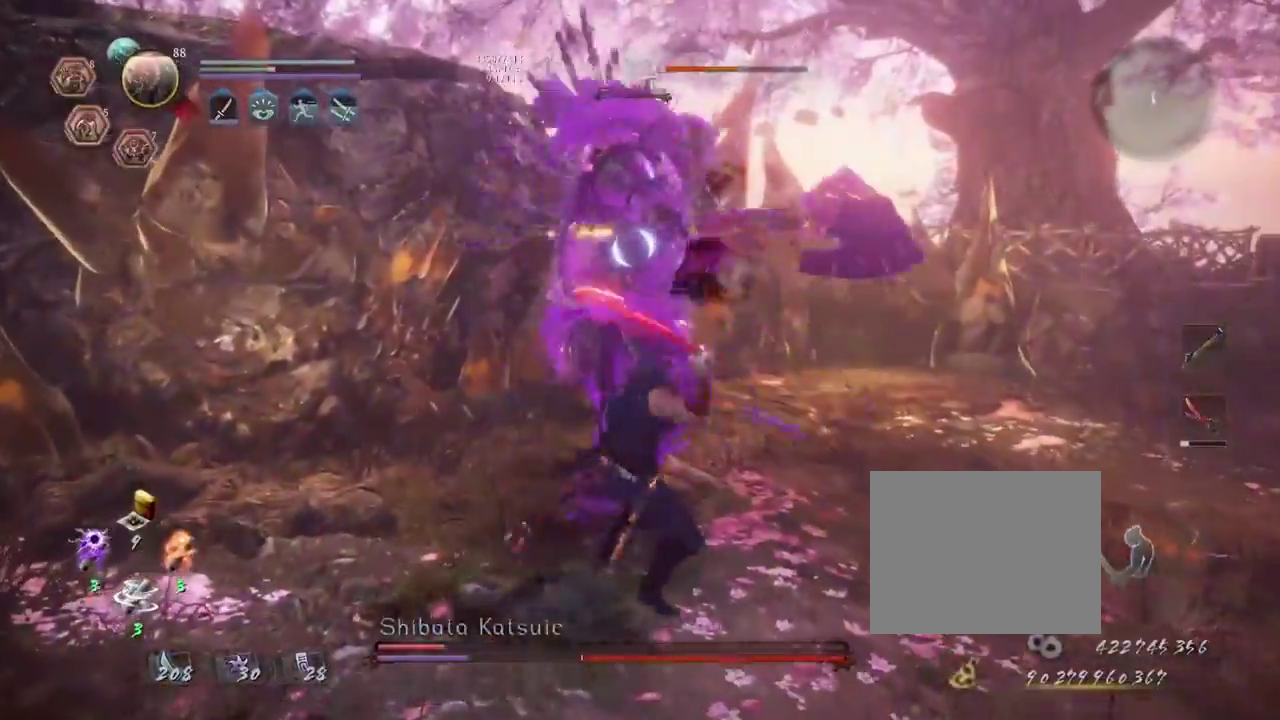
{"dt_ms": 300, "buttons": [], "left_stick": "center", "right_stick": "center", "events": [[83, "TRIANGLE", "down"], [150, "TRIANGLE", "up"]]}
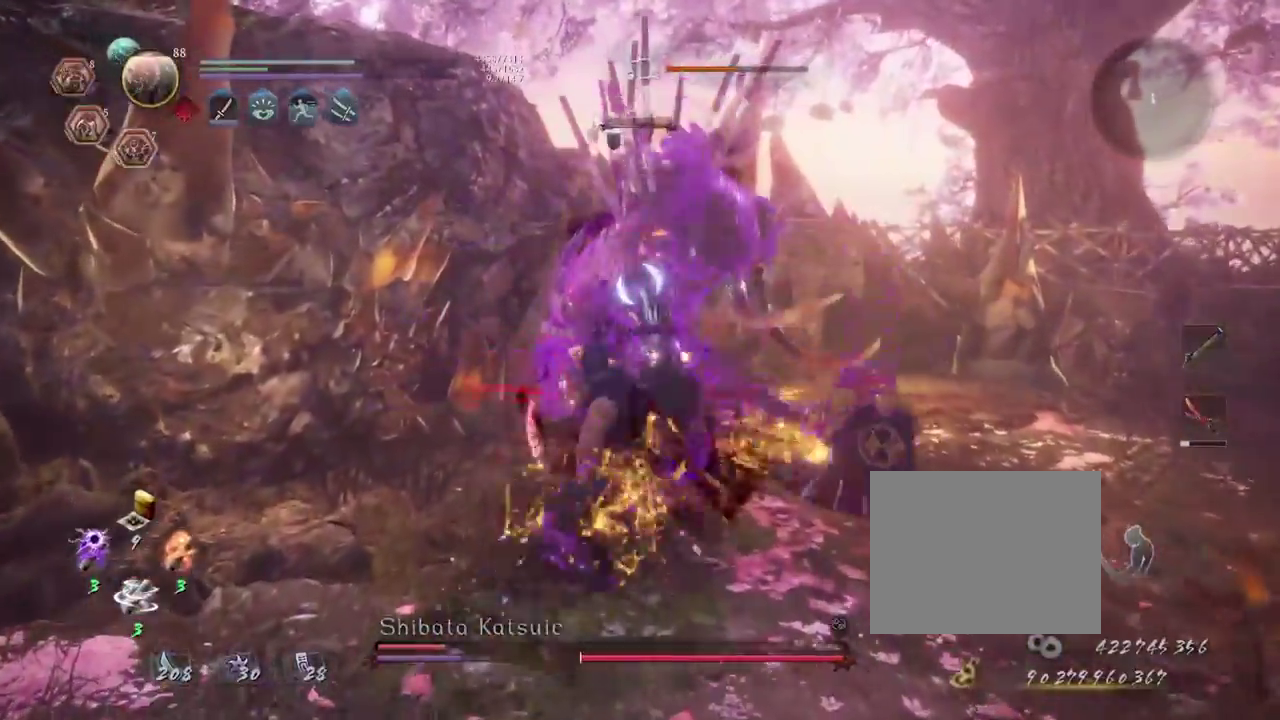
{"dt_ms": 700, "buttons": [], "left_stick": "center", "right_stick": "center", "events": [[333, "TRIANGLE", "down"], [417, "TRIANGLE", "up"]]}
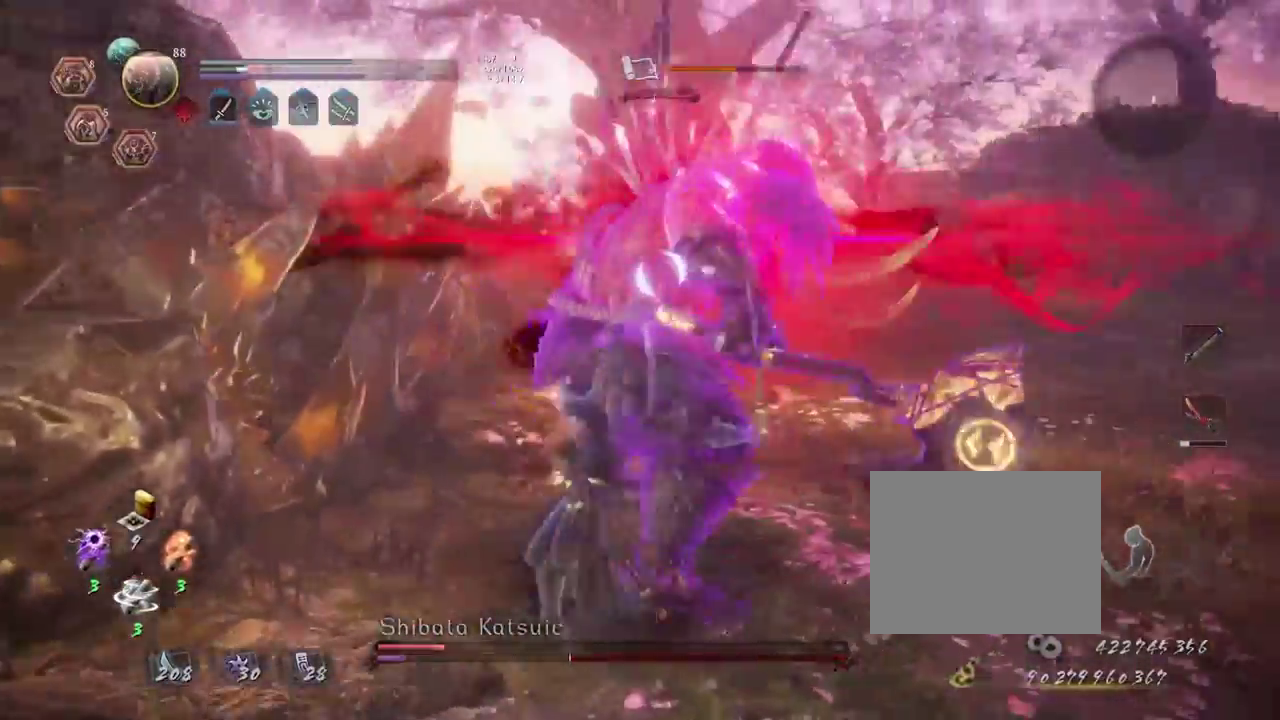
{"dt_ms": 700, "buttons": [], "left_stick": "center", "right_stick": "center", "events": [[17, "R1", "down"], [33, "CROSS", "down"], [117, "left_stick", "up"], [133, "CROSS", "up"], [150, "R1", "up"], [550, "CROSS", "down"], [633, "CROSS", "up"], [633, "left_stick", "center"]]}
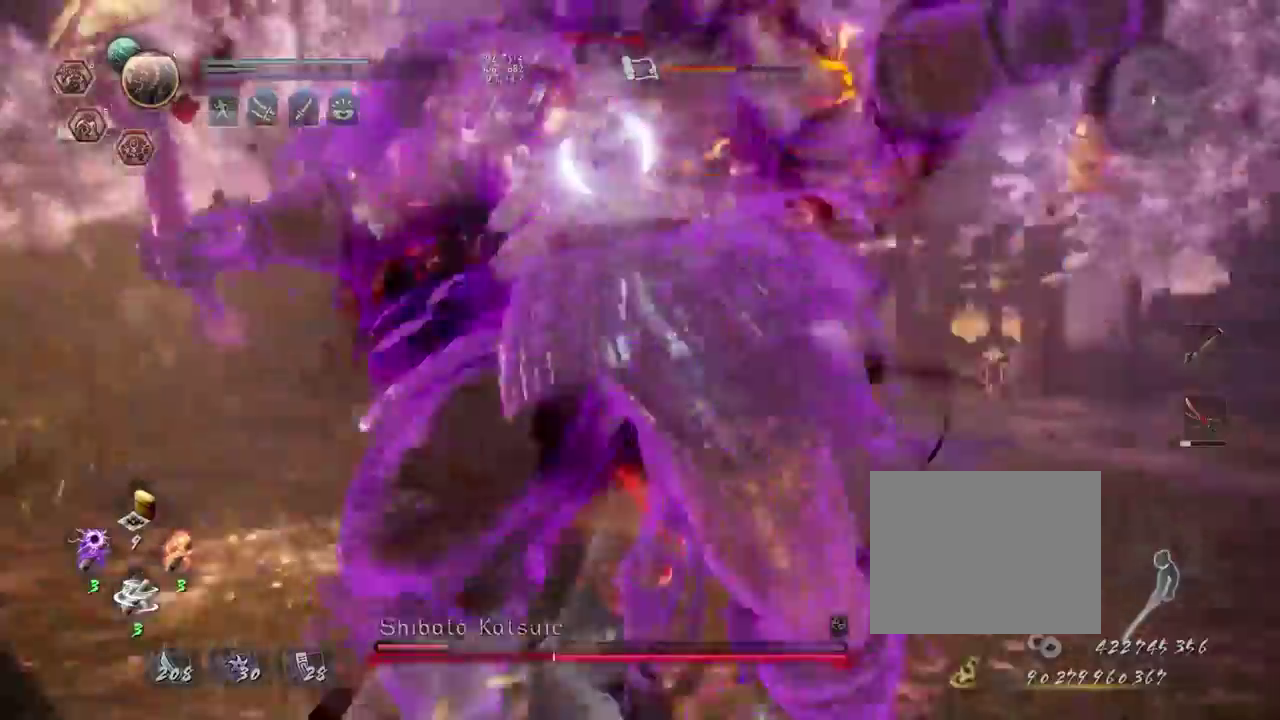
{"dt_ms": 300, "buttons": [], "left_stick": "center", "right_stick": "center", "events": [[33, "SQUARE", "down"], [117, "SQUARE", "up"], [217, "SQUARE", "down"], [283, "SQUARE", "up"]]}
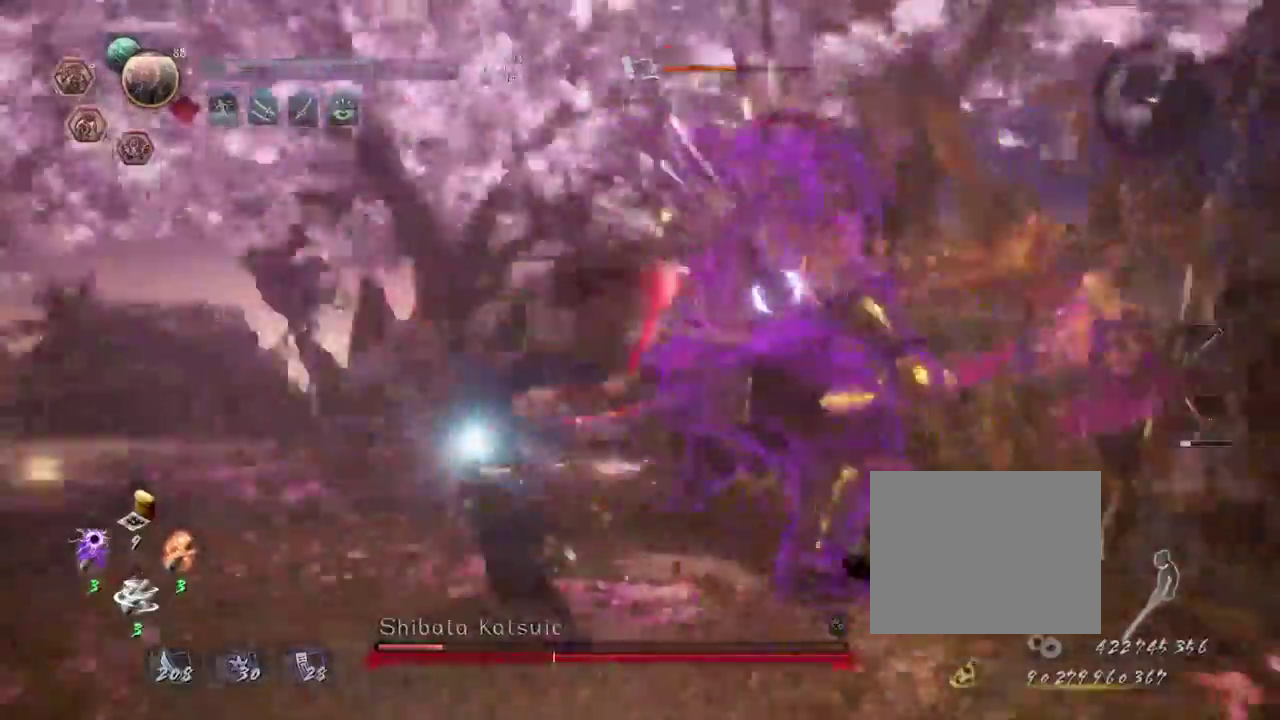
{"dt_ms": 500, "buttons": [], "left_stick": "center", "right_stick": "center", "events": [[67, "SQUARE", "down"], [150, "SQUARE", "up"], [233, "SQUARE", "down"], [283, "SQUARE", "up"]]}
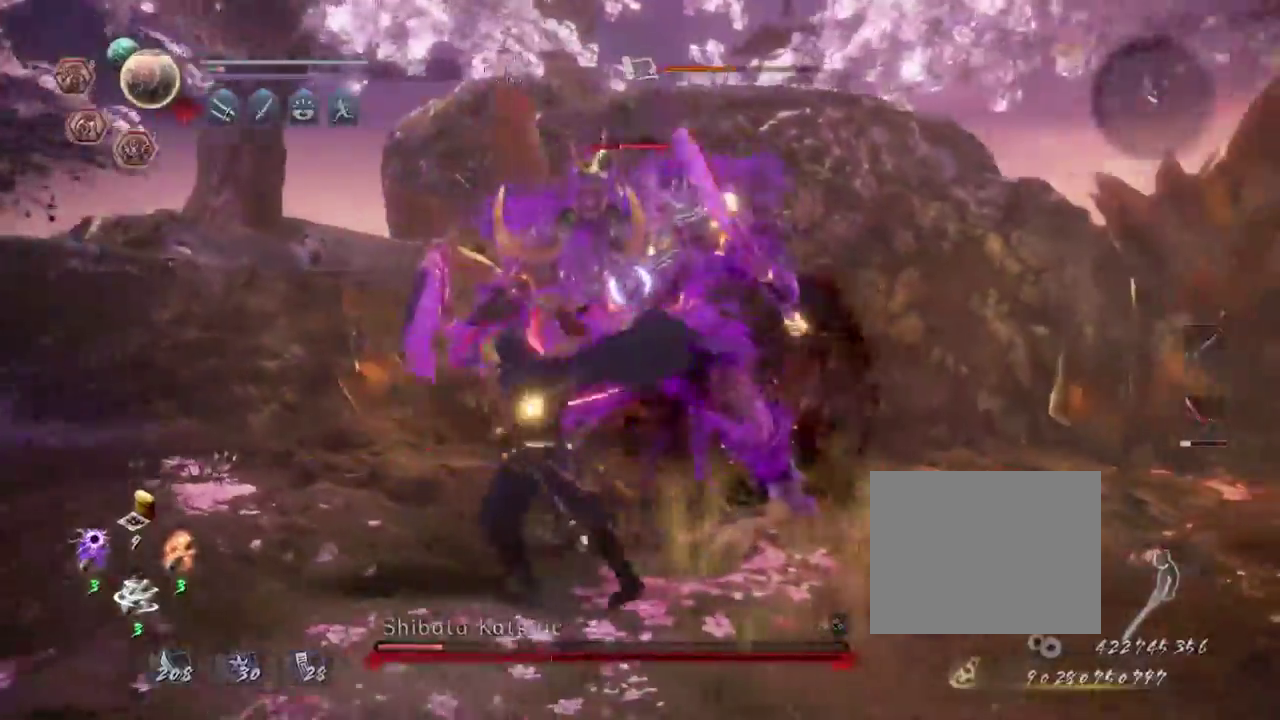
{"dt_ms": 700, "buttons": ["CROSS", "R2"], "left_stick": "center", "right_stick": "center", "events": [[33, "TRIANGLE", "down"], [150, "TRIANGLE", "up"], [450, "R2", "down"], [467, "CROSS", "down"], [567, "CROSS", "up"], [667, "CROSS", "down"]]}
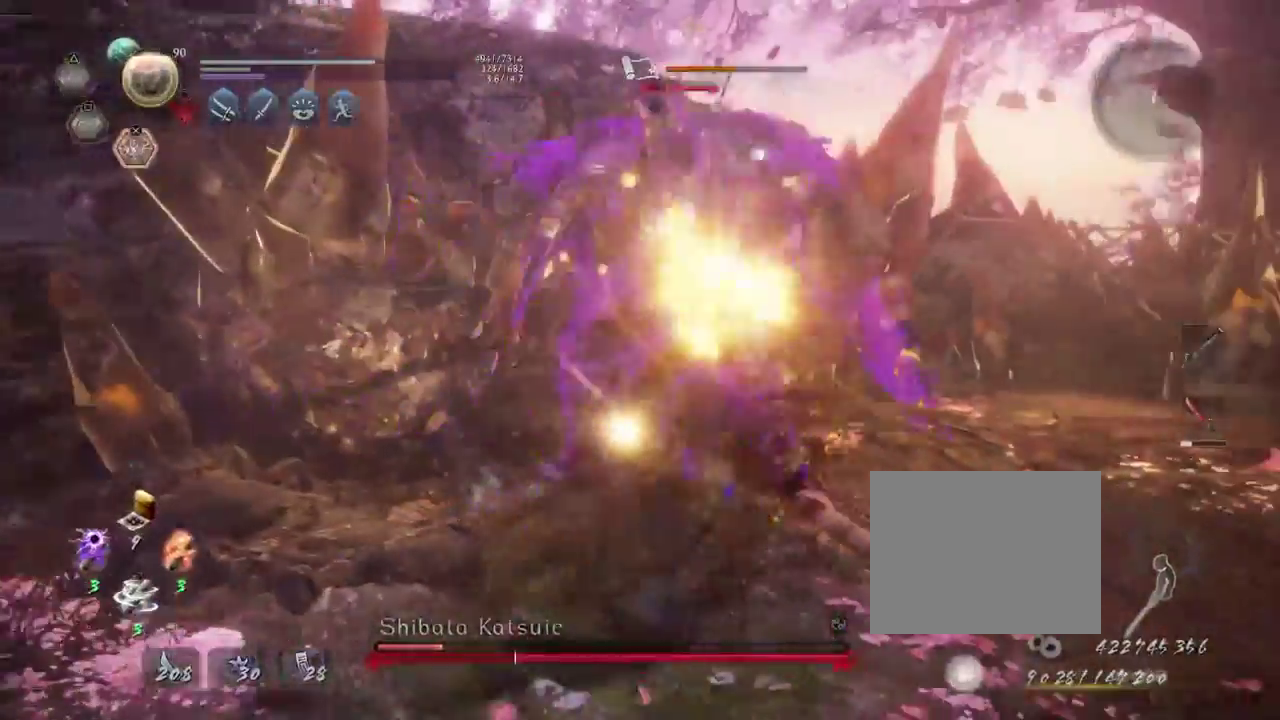
{"dt_ms": 300, "buttons": [], "left_stick": "center", "right_stick": "center", "events": [[33, "CROSS", "up"], [117, "CROSS", "down"], [200, "CROSS", "up"], [217, "R2", "up"]]}
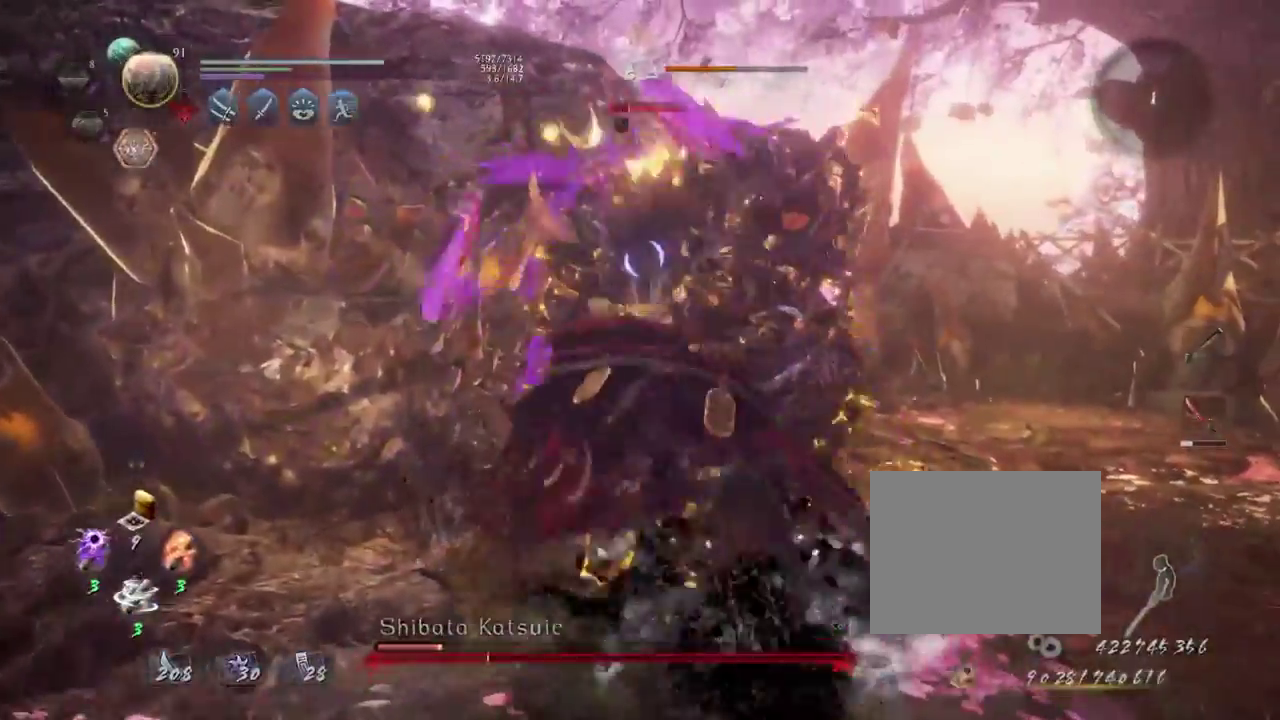
{"dt_ms": 400, "buttons": [], "left_stick": "center", "right_stick": "center", "events": []}
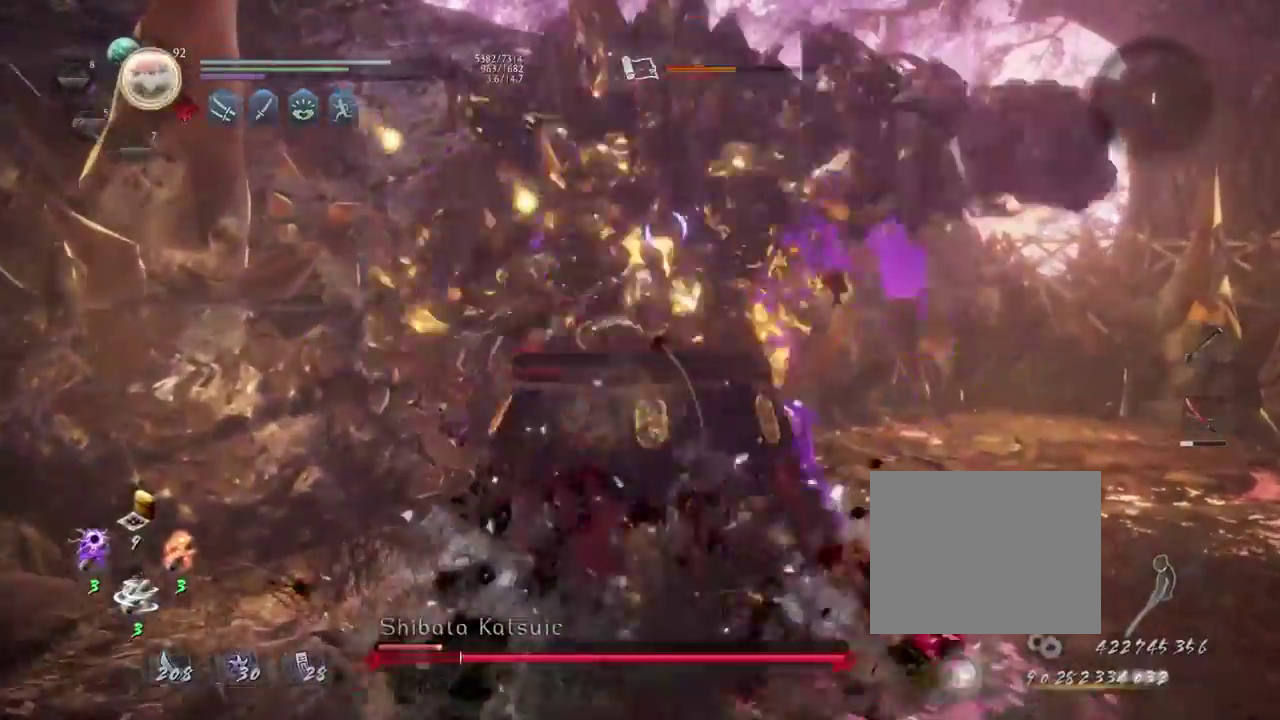
{"dt_ms": 700, "buttons": ["R1"], "left_stick": "center", "right_stick": "center", "events": [[700, "R1", "down"]]}
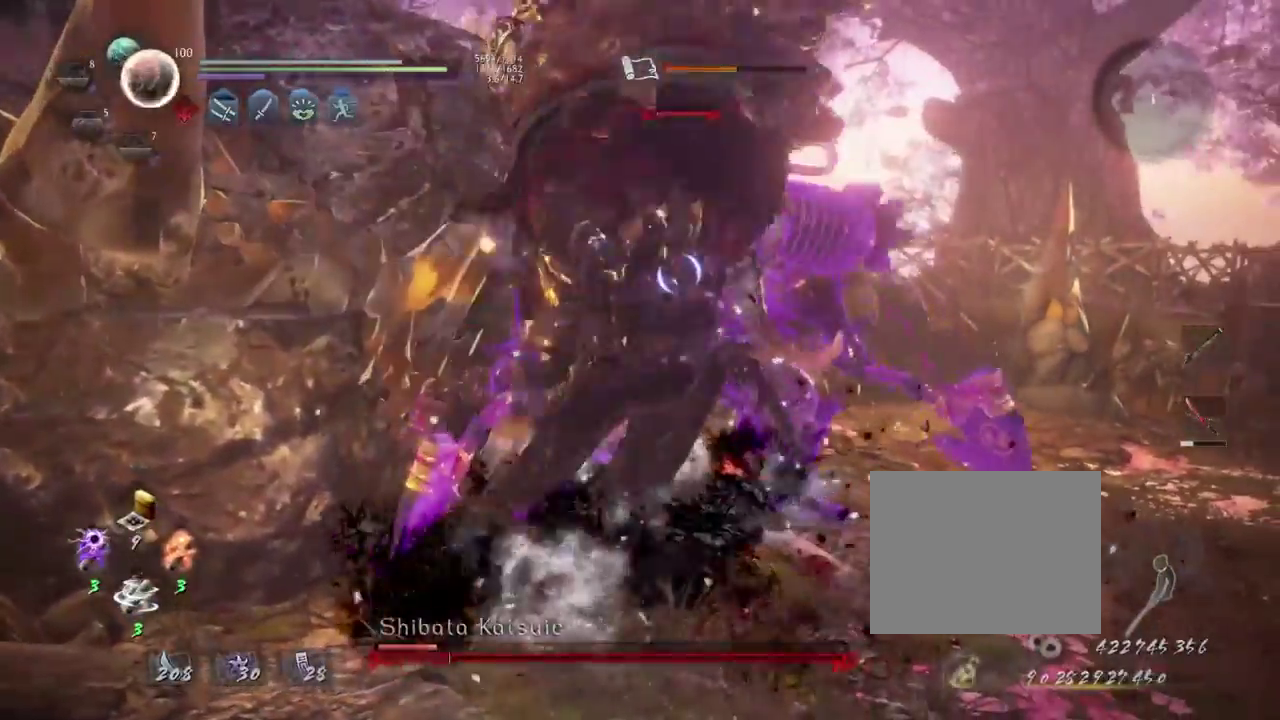
{"dt_ms": 400, "buttons": [], "left_stick": "center", "right_stick": "center", "events": [[33, "TRIANGLE", "down"], [117, "TRIANGLE", "up"], [133, "R1", "up"], [200, "R1", "down"], [233, "TRIANGLE", "down"], [333, "TRIANGLE", "up"], [350, "R1", "up"]]}
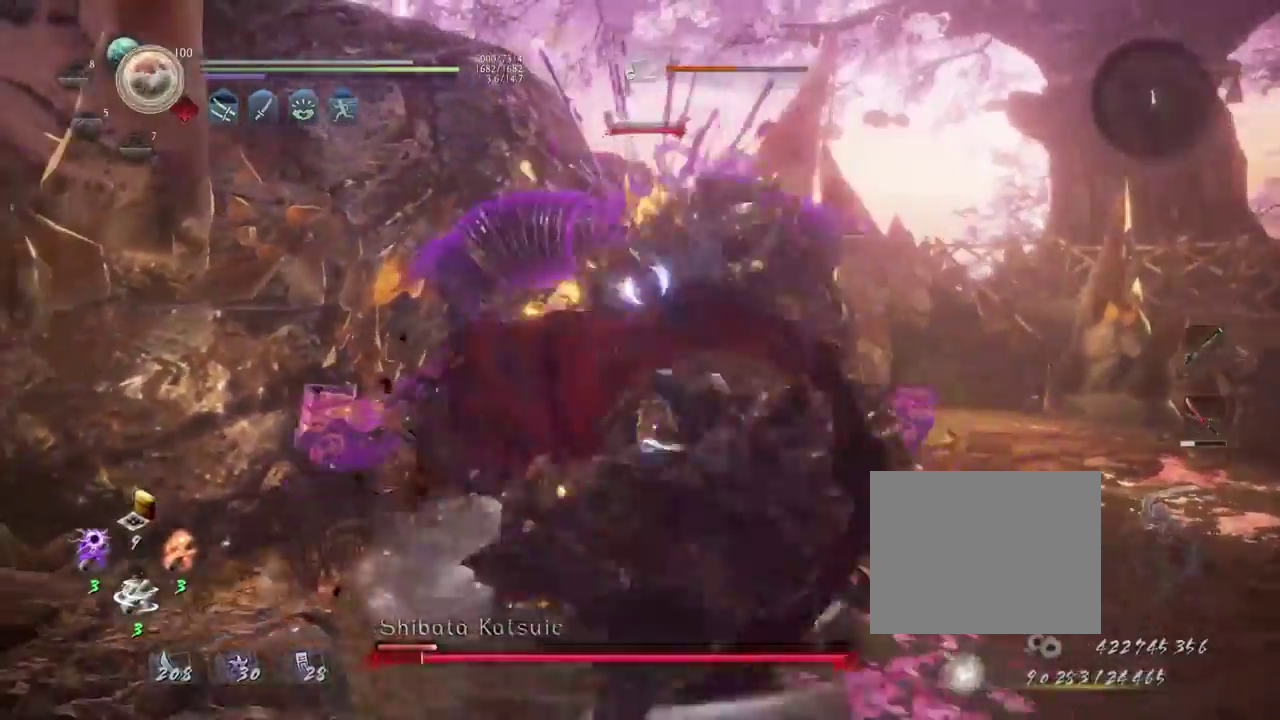
{"dt_ms": 300, "buttons": [], "left_stick": "left", "right_stick": "center", "events": [[17, "R1", "down"], [33, "TRIANGLE", "down"], [117, "TRIANGLE", "up"], [133, "R1", "up"], [267, "left_stick", "left"]]}
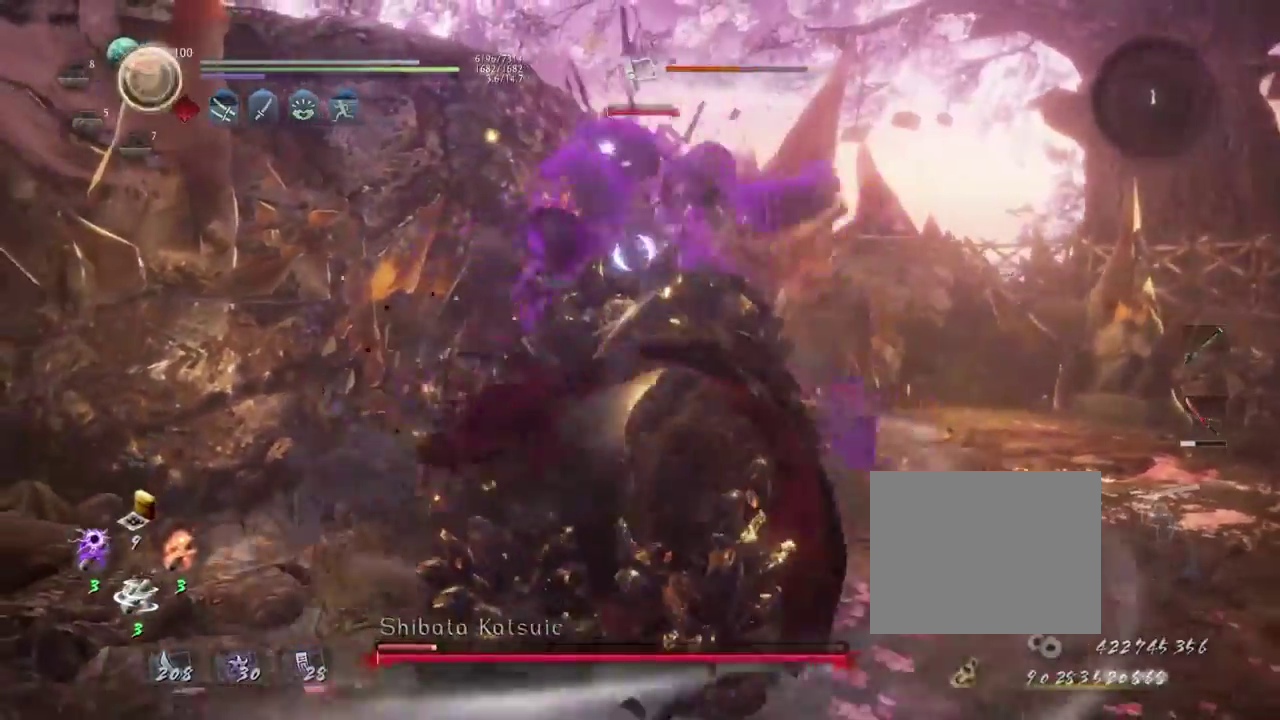
{"dt_ms": 800, "buttons": [], "left_stick": "up", "right_stick": "center", "events": [[217, "left_stick", "up-left"], [267, "left_stick", "down-right"], [333, "left_stick", "up-left"], [467, "left_stick", "up"], [683, "left_stick", "up-left"], [733, "left_stick", "up"]]}